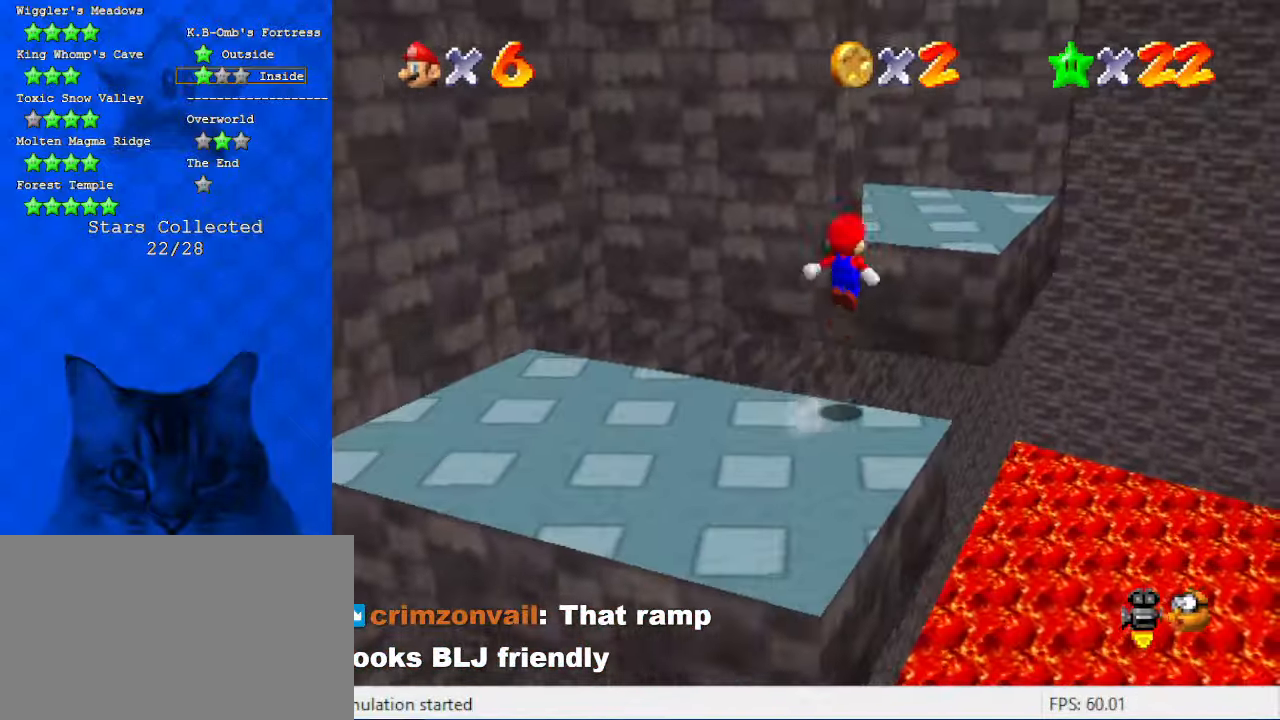
Gameplay with keyboard; each line is a JSON object with the keys held at the frame after it. "events" lists presses ("down") and releases ("up") of "a", "c", "ctrl", "d", "down", "left", "return", "right", "s", "shift", "up", "w", "x" and "y" between this image and that frame as [ms after this image, input, new state], when the widget could be followed in between. No other keys are recorded. Mouse input is not recorded.
{"keys": ["left", "up"], "events": [[133, "right", "up"], [200, "shift", "up"], [300, "d", "down"], [333, "left", "down"], [433, "d", "up"]]}
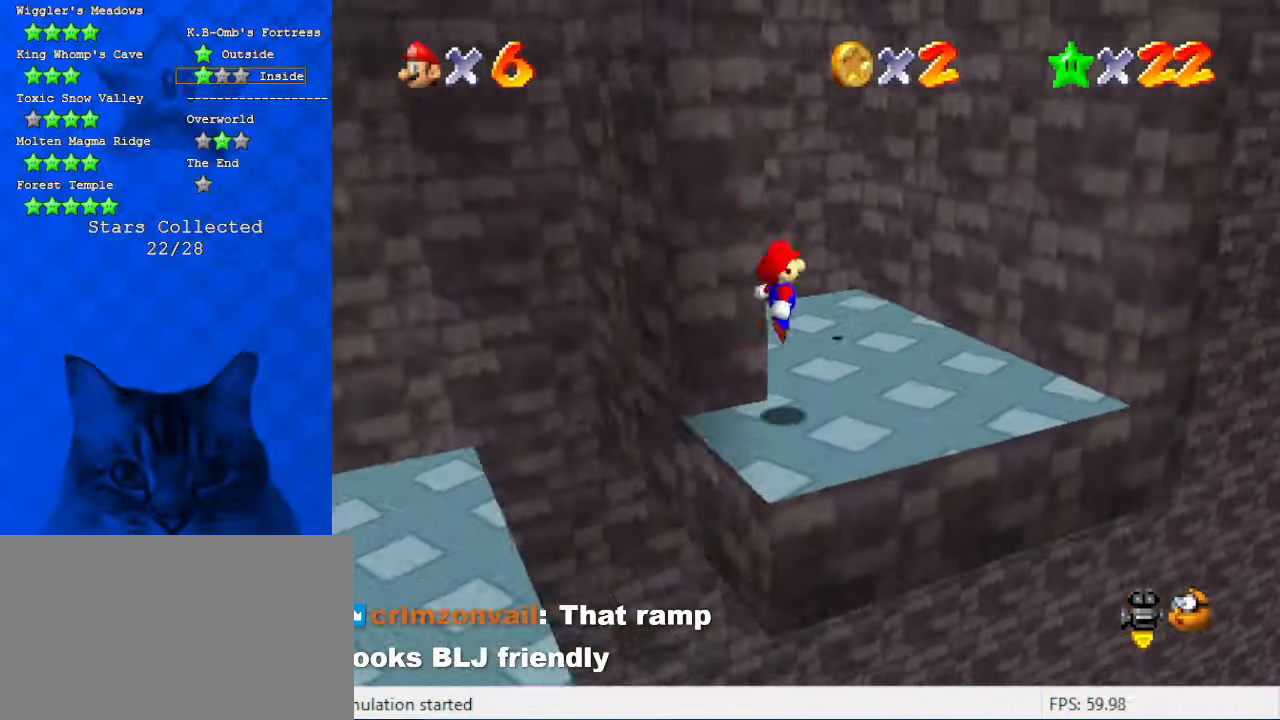
{"keys": ["shift", "up"], "events": [[33, "left", "up"], [300, "shift", "down"]]}
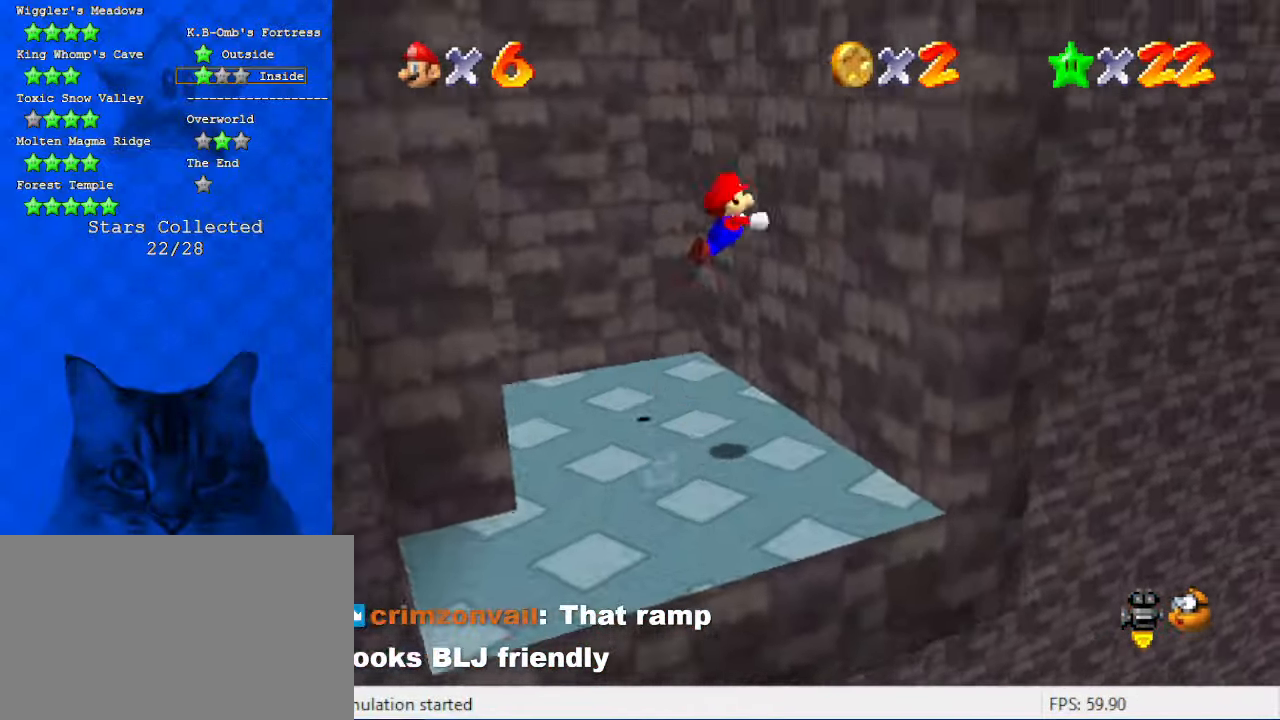
{"keys": ["a", "left", "shift", "up"], "events": [[33, "d", "down"], [100, "shift", "up"], [166, "d", "up"], [233, "left", "down"], [233, "shift", "down"], [400, "left", "up"], [466, "a", "down"], [500, "left", "down"]]}
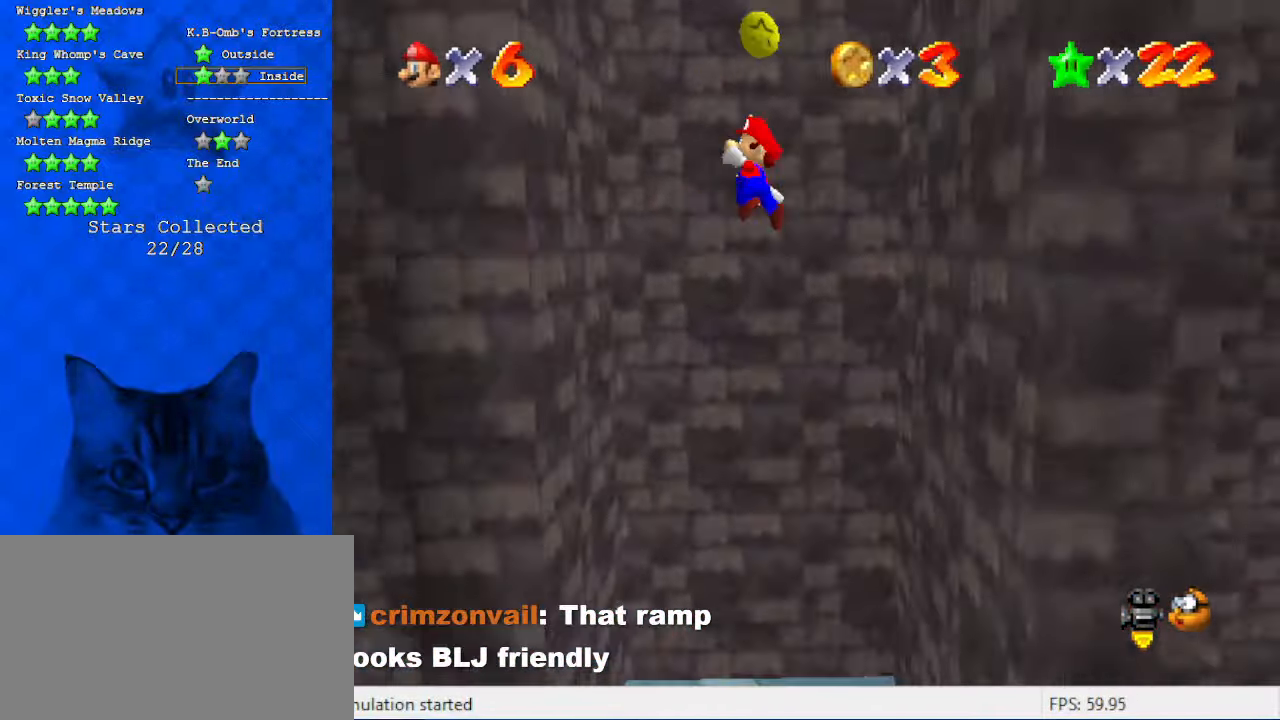
{"keys": ["right", "shift"], "events": [[166, "a", "up"], [200, "shift", "up"], [233, "up", "up"], [300, "left", "up"], [300, "shift", "down"], [333, "right", "down"]]}
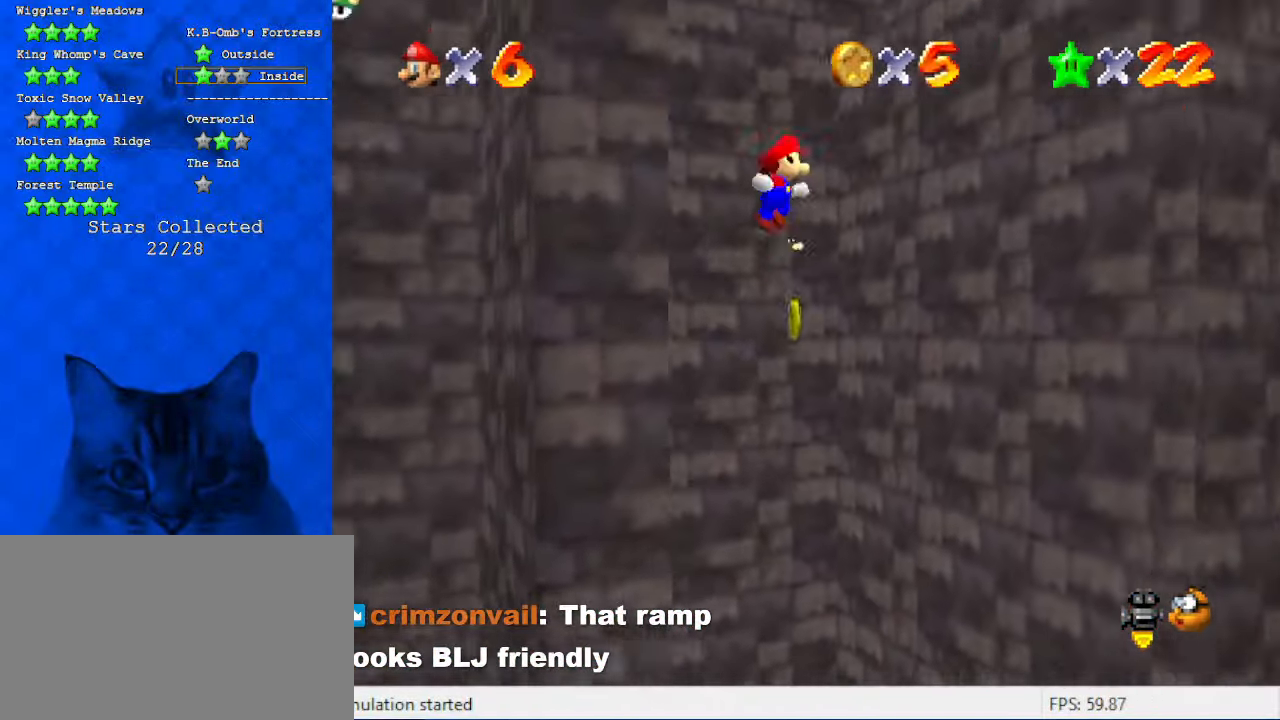
{"keys": ["left", "shift", "up"], "events": [[166, "up", "down"], [200, "d", "down"], [200, "shift", "up"], [300, "d", "up"], [300, "right", "up"], [300, "up", "up"], [333, "shift", "down"], [433, "up", "down"], [500, "left", "down"]]}
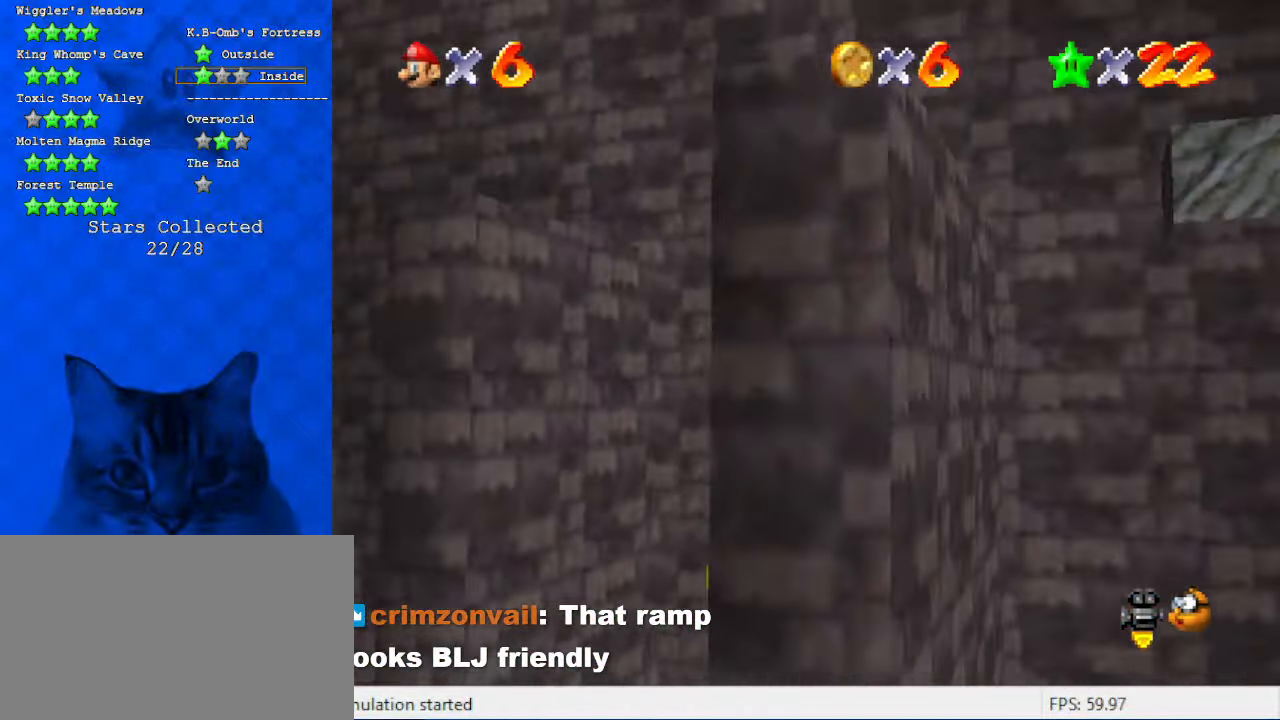
{"keys": [], "events": [[33, "shift", "up"], [133, "a", "down"], [266, "a", "up"], [266, "up", "up"], [400, "left", "up"]]}
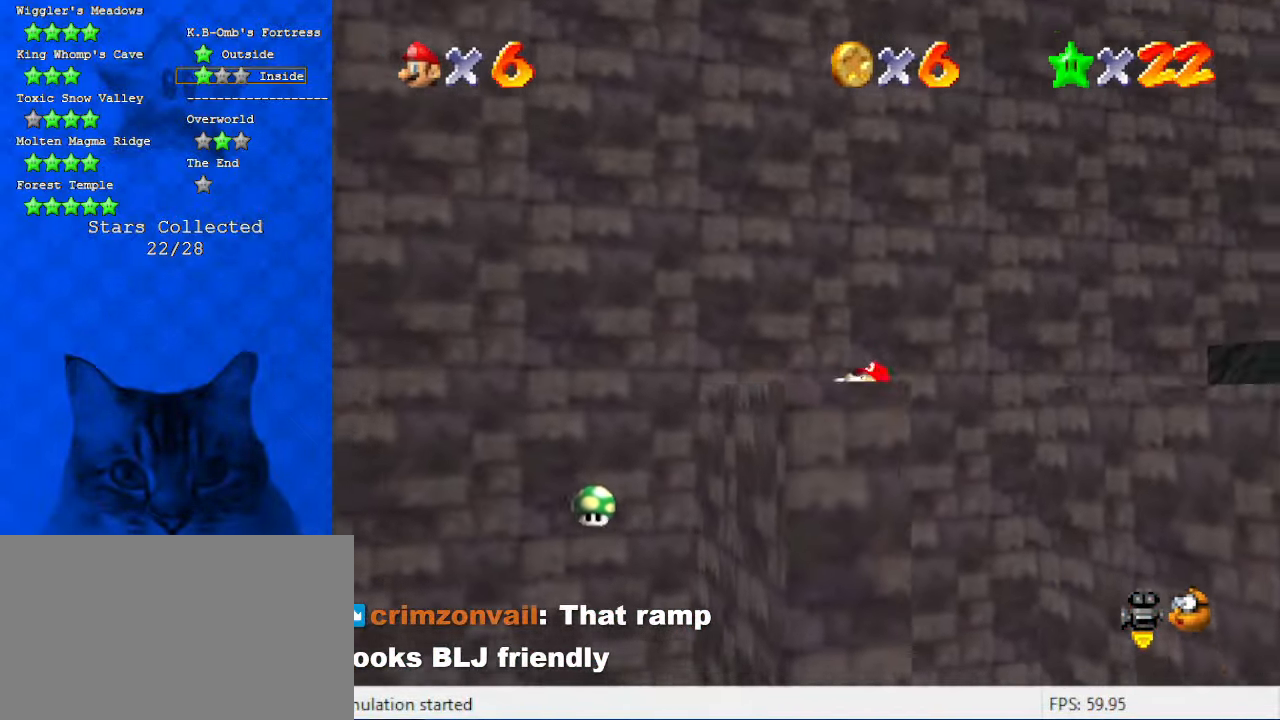
{"keys": ["a", "down", "left"], "events": [[33, "shift", "down"], [200, "shift", "up"], [233, "a", "down"], [366, "a", "up"], [466, "a", "down"], [466, "down", "down"], [466, "left", "down"]]}
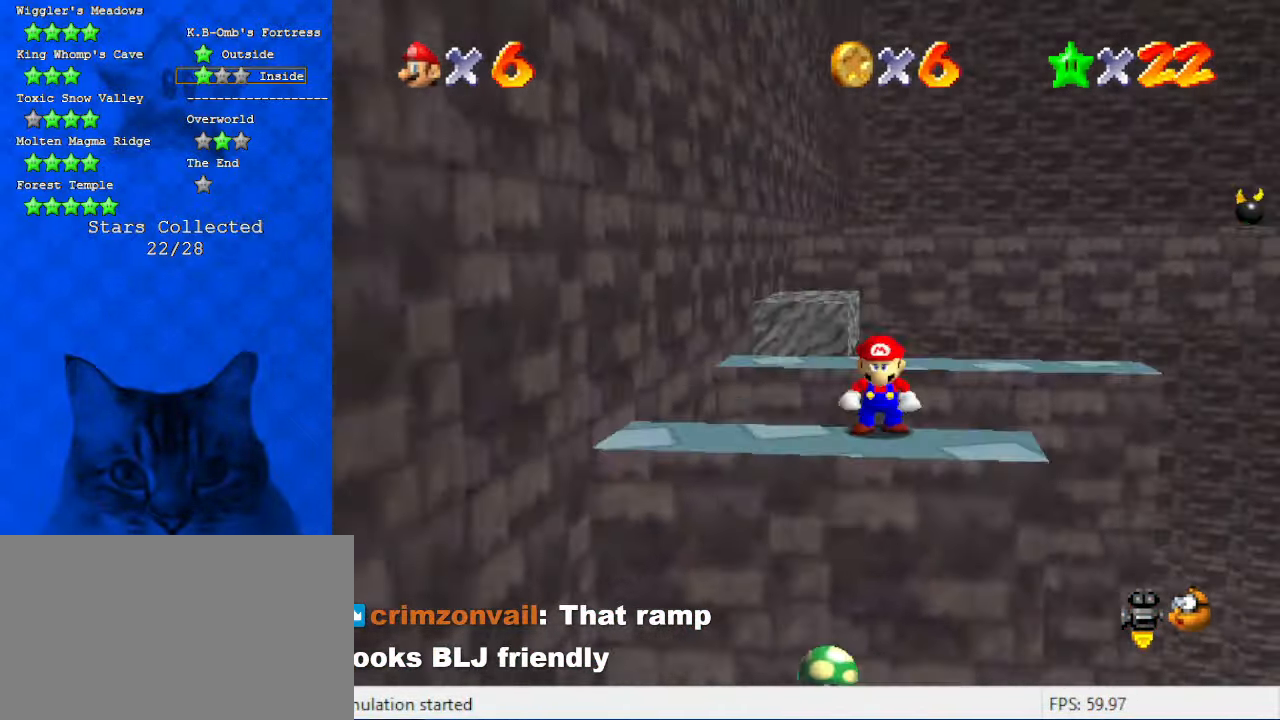
{"keys": [], "events": [[100, "a", "up"], [166, "down", "up"], [166, "left", "up"], [266, "a", "down"], [400, "a", "up"]]}
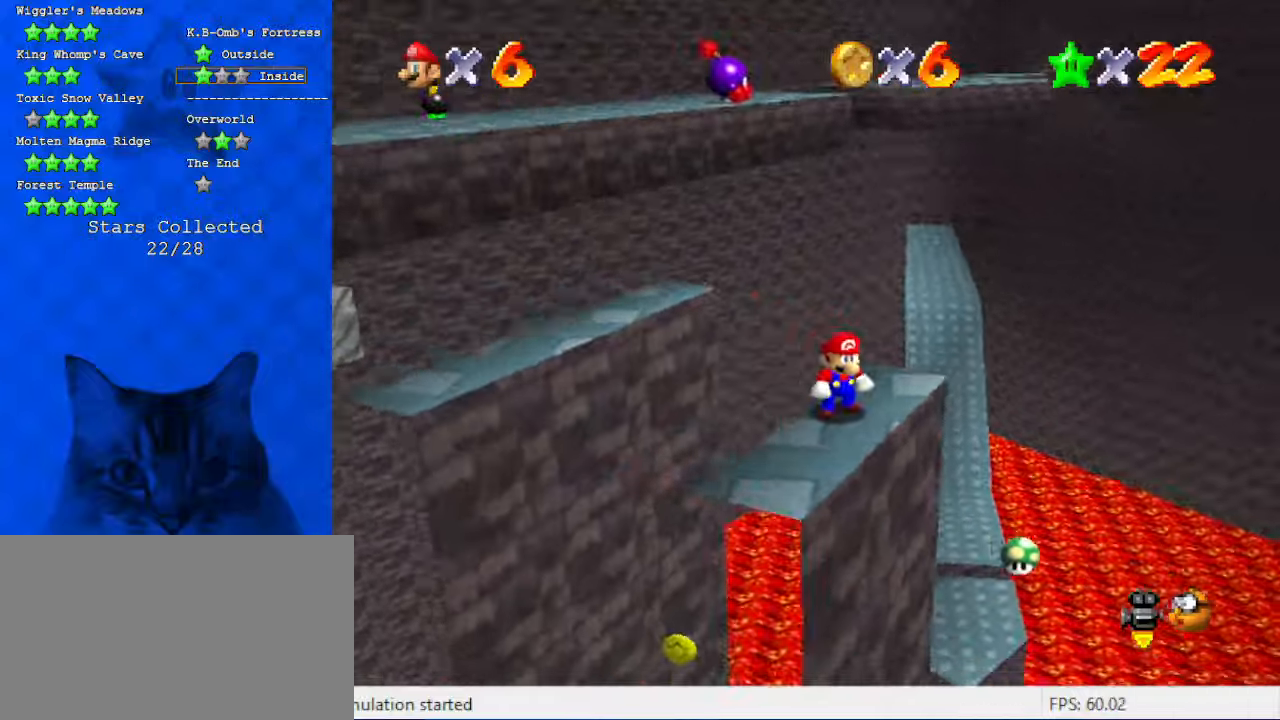
{"keys": ["down", "right"], "events": [[66, "a", "down"], [66, "down", "down"], [300, "a", "up"], [366, "right", "down"]]}
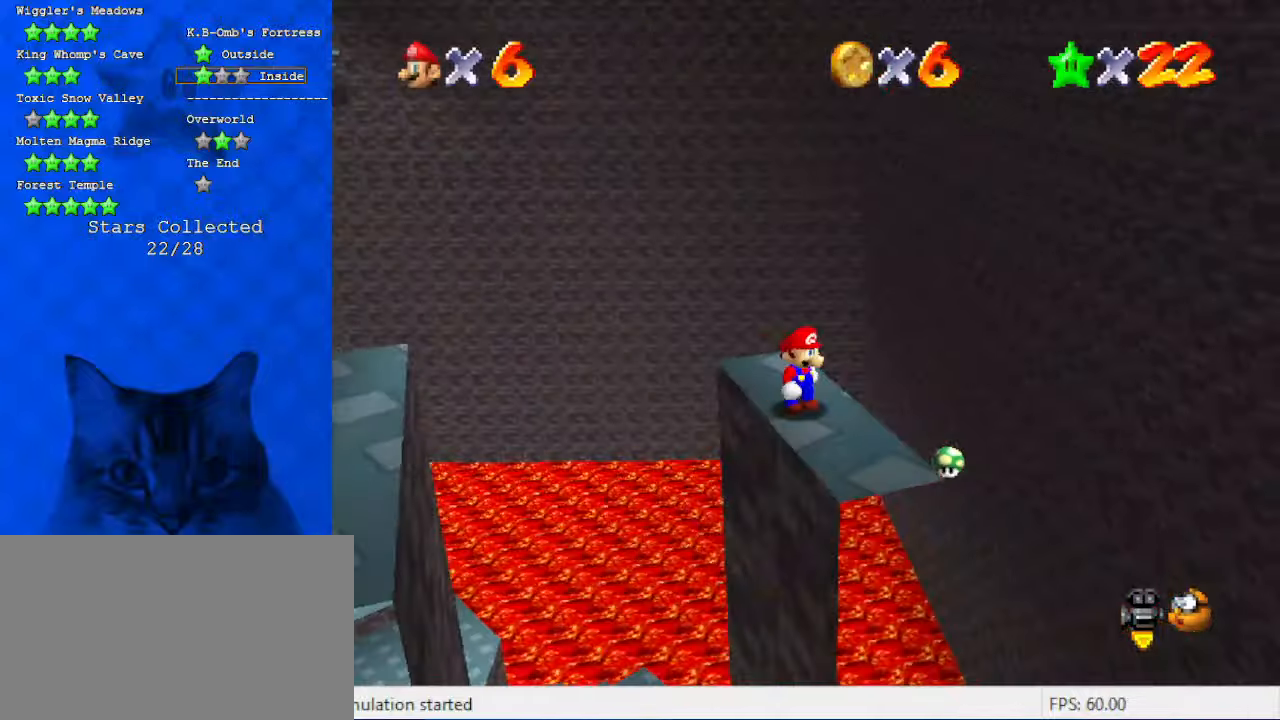
{"keys": ["left"], "events": [[33, "down", "up"], [133, "right", "up"], [400, "left", "down"]]}
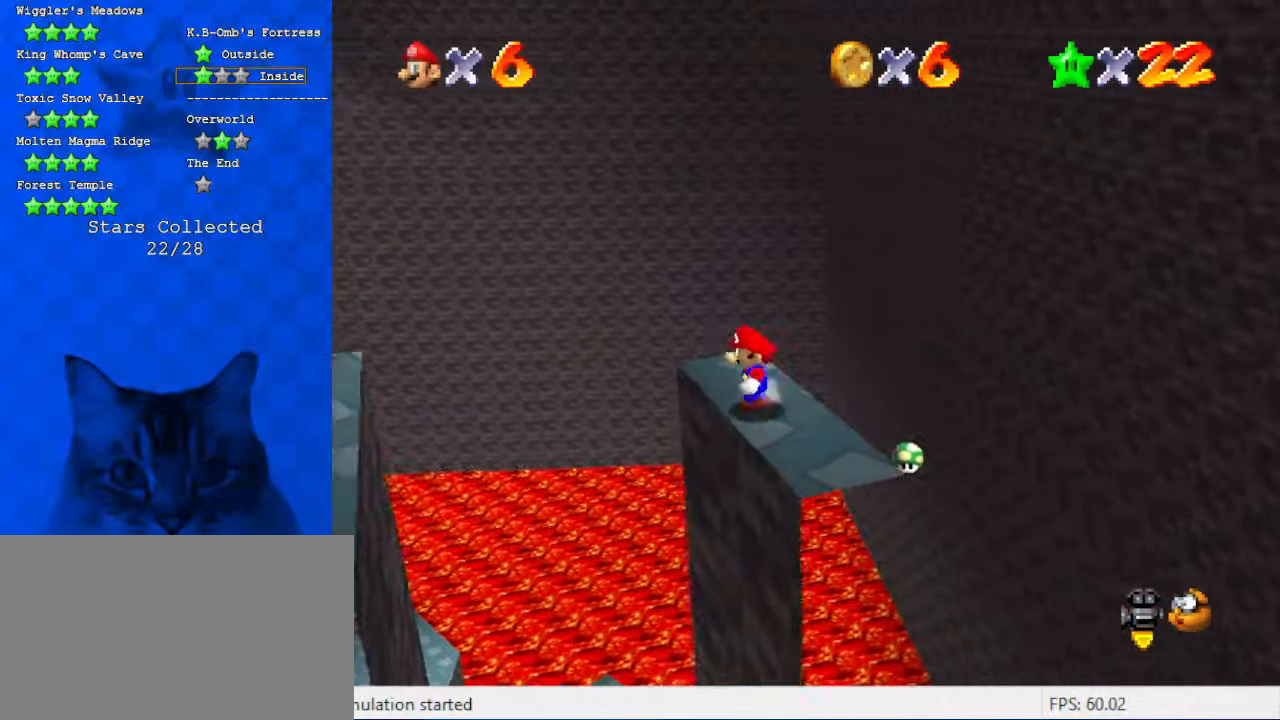
{"keys": ["left", "shift"], "events": [[66, "shift", "down"], [300, "d", "down"], [466, "d", "up"]]}
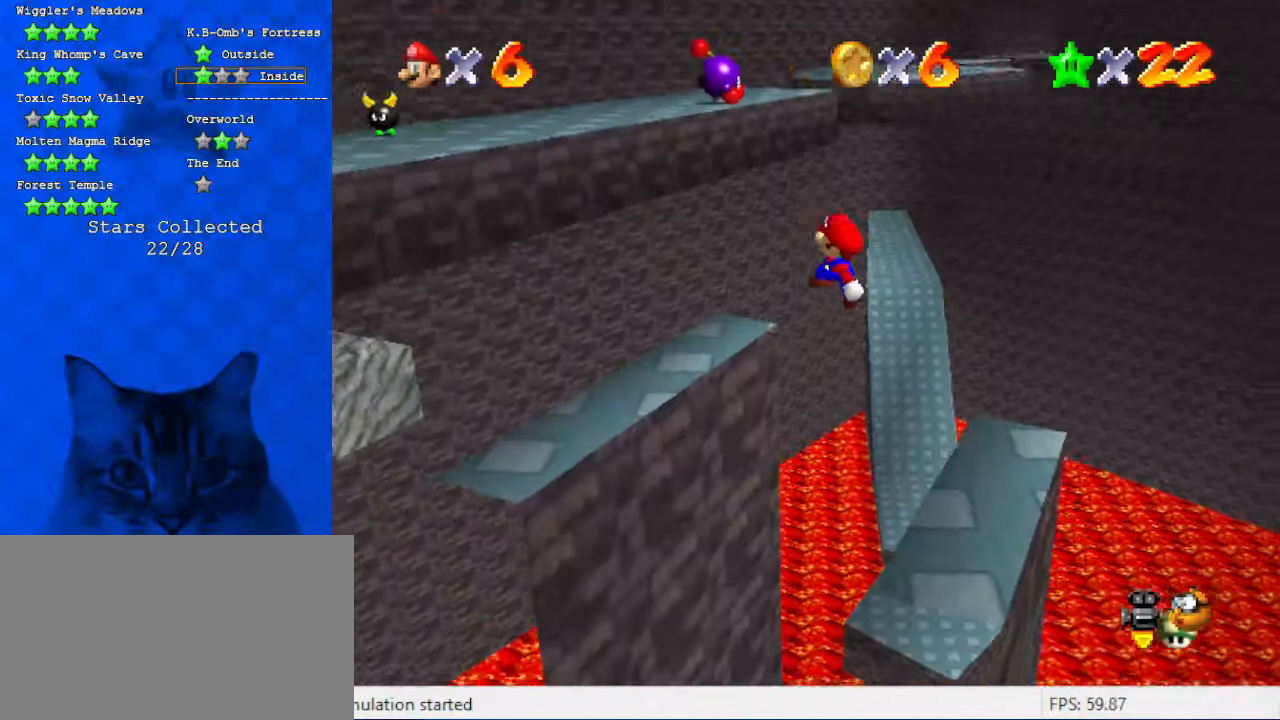
{"keys": ["shift"], "events": [[266, "down", "down"], [300, "shift", "up"], [333, "down", "up"], [333, "left", "up"], [500, "shift", "down"]]}
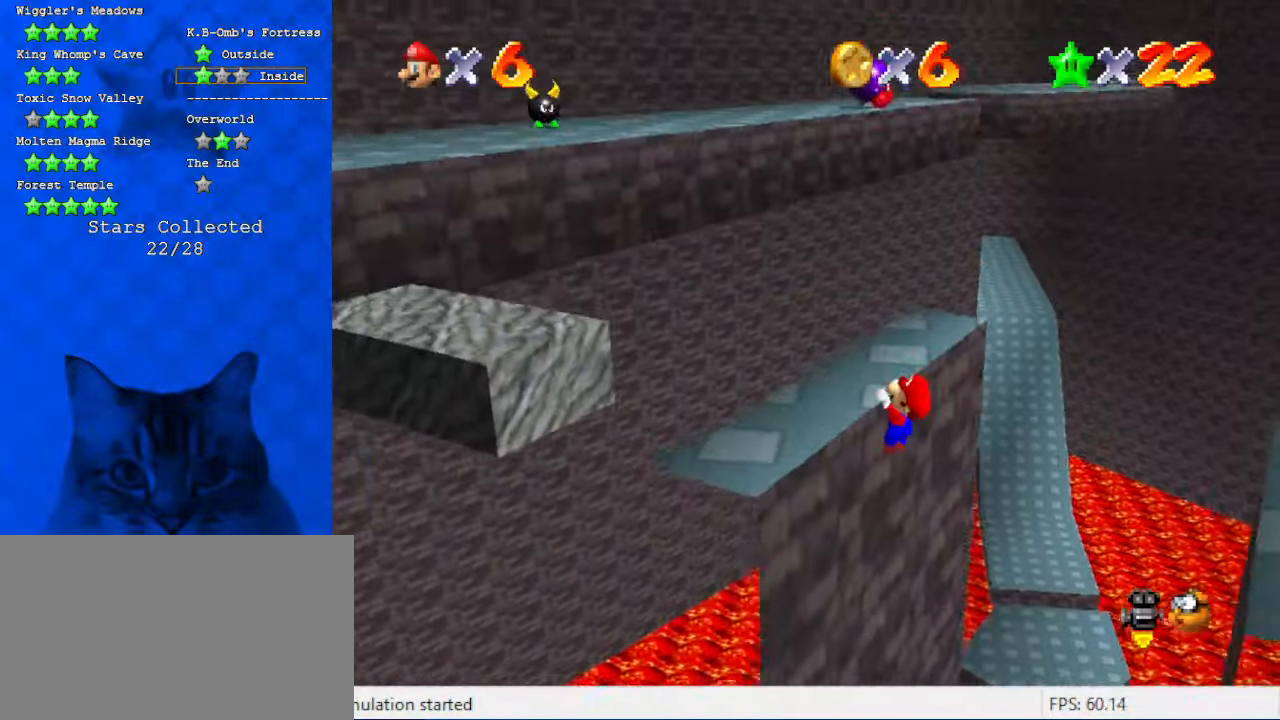
{"keys": [], "events": [[166, "left", "down"], [233, "shift", "up"], [466, "left", "up"]]}
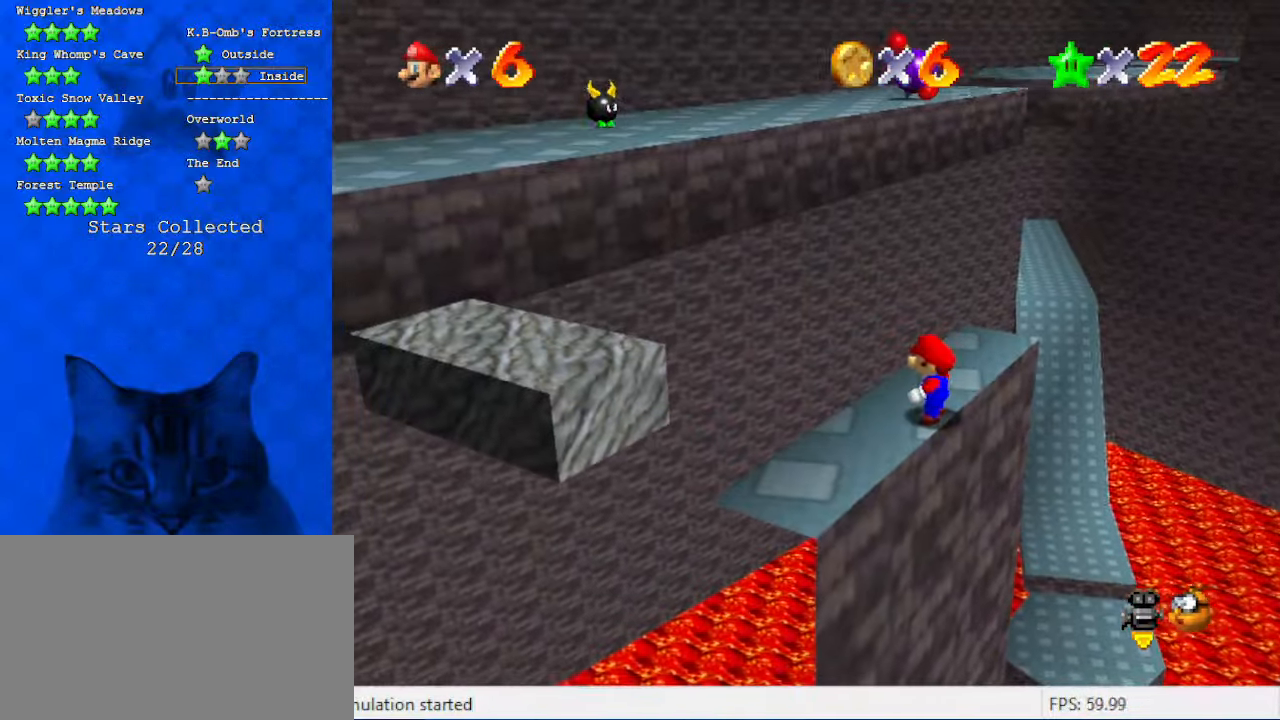
{"keys": [], "events": []}
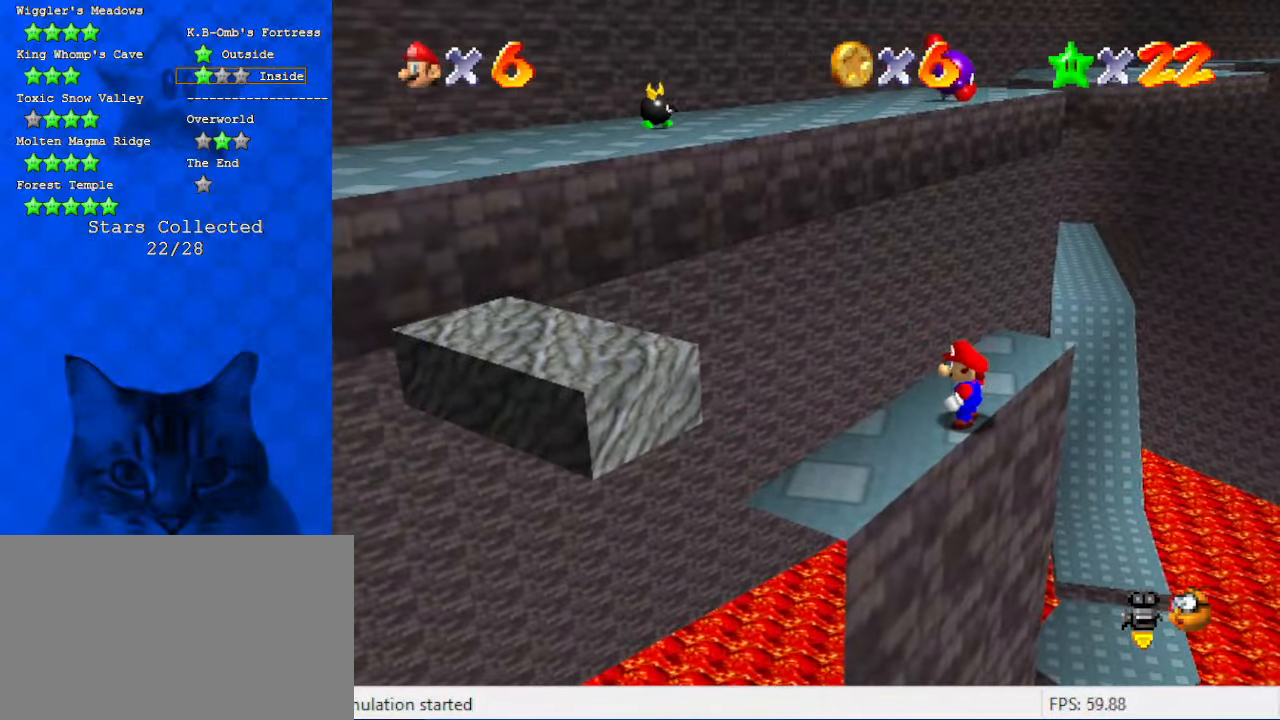
{"keys": [], "events": []}
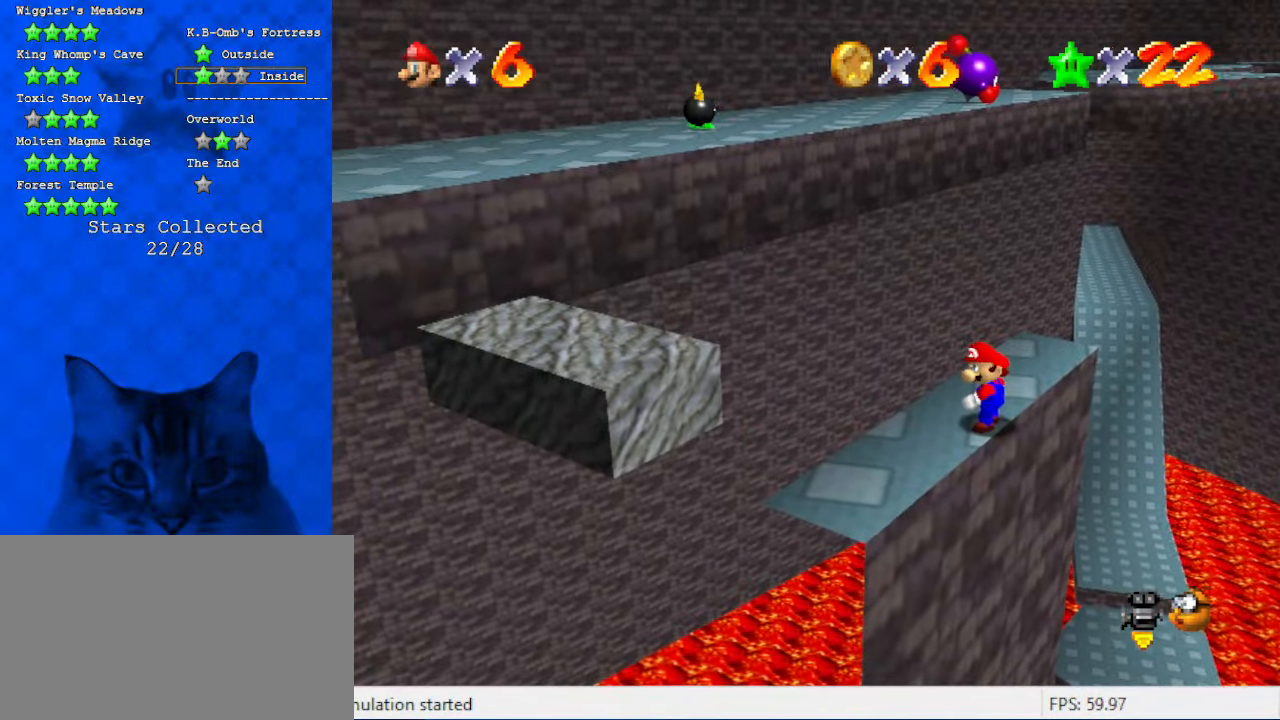
{"keys": [], "events": []}
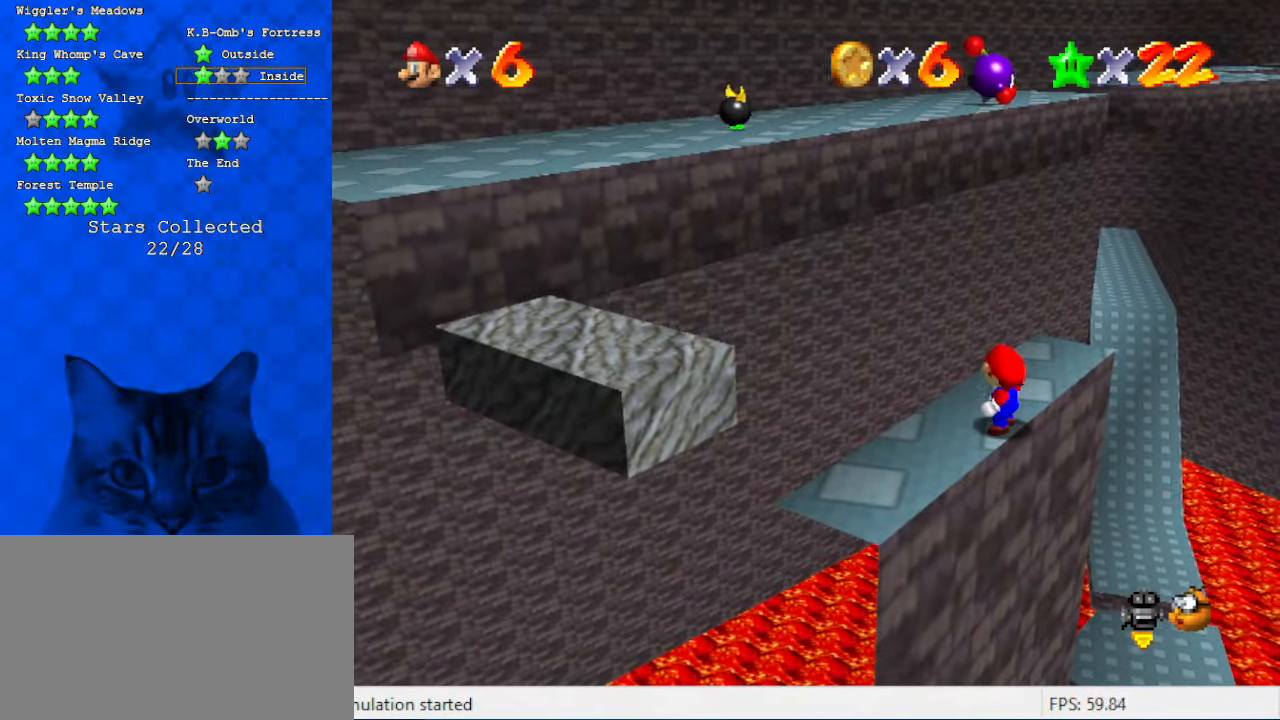
{"keys": [], "events": []}
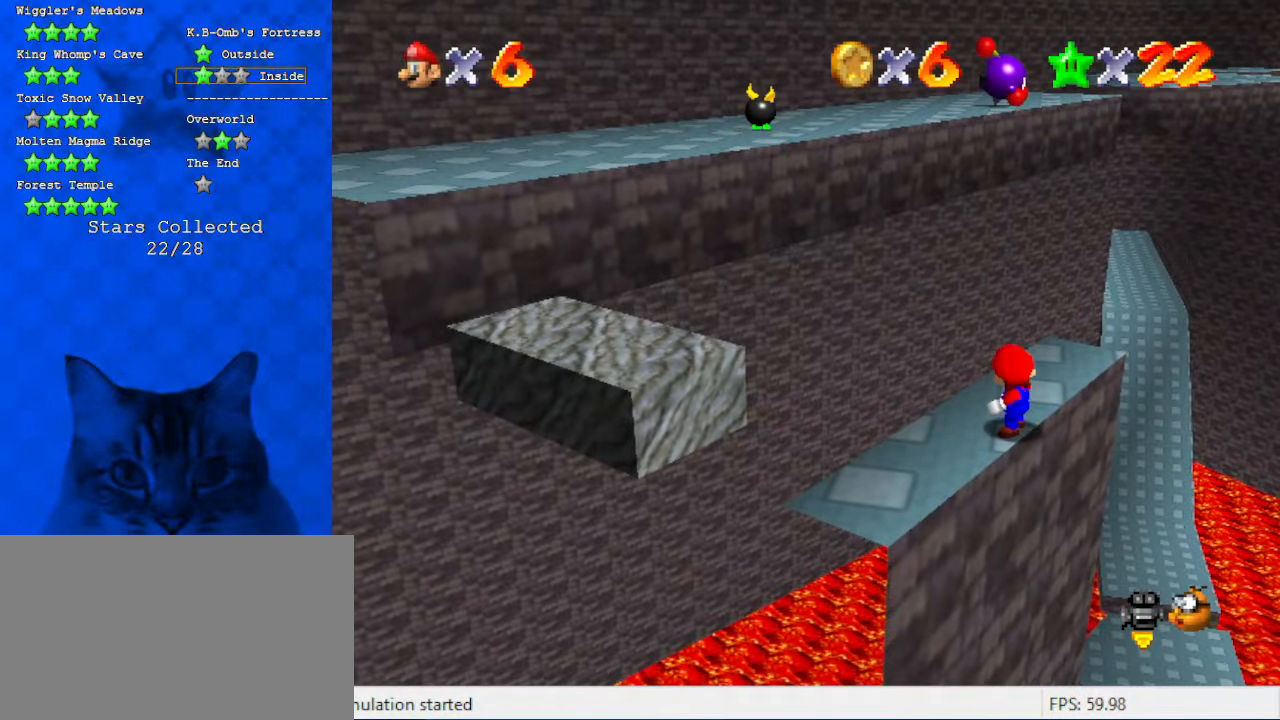
{"keys": [], "events": []}
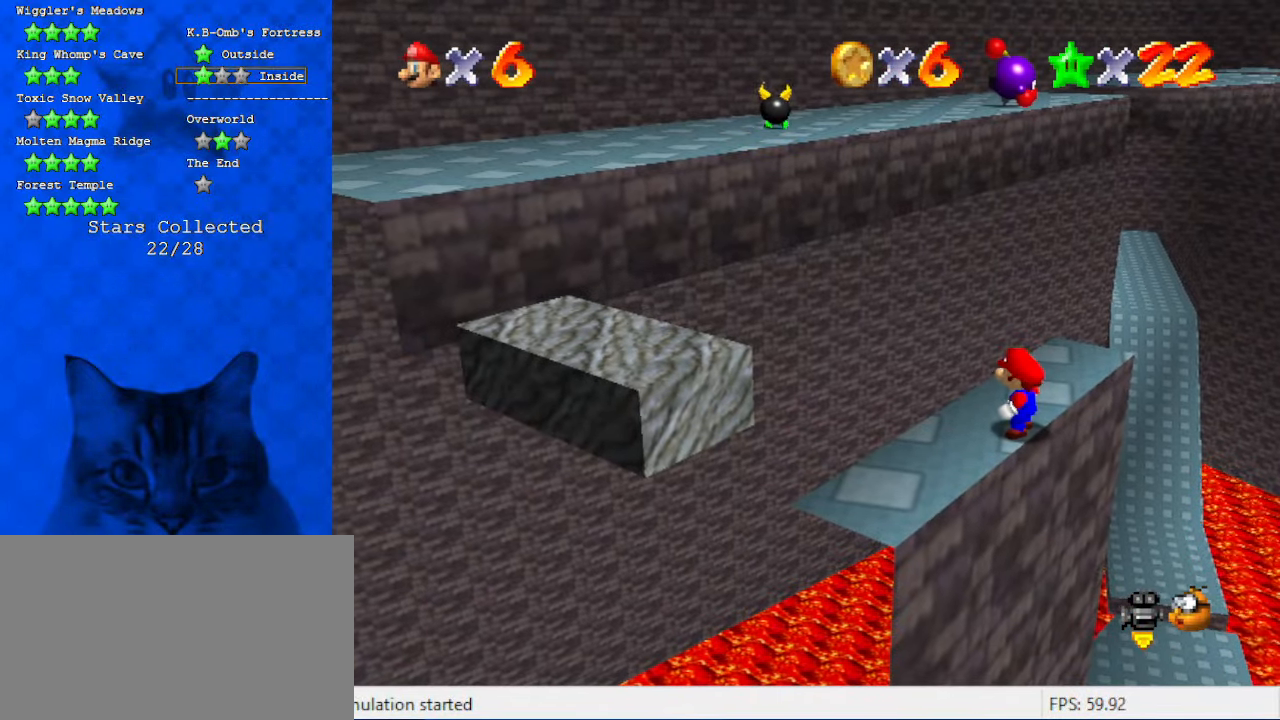
{"keys": [], "events": []}
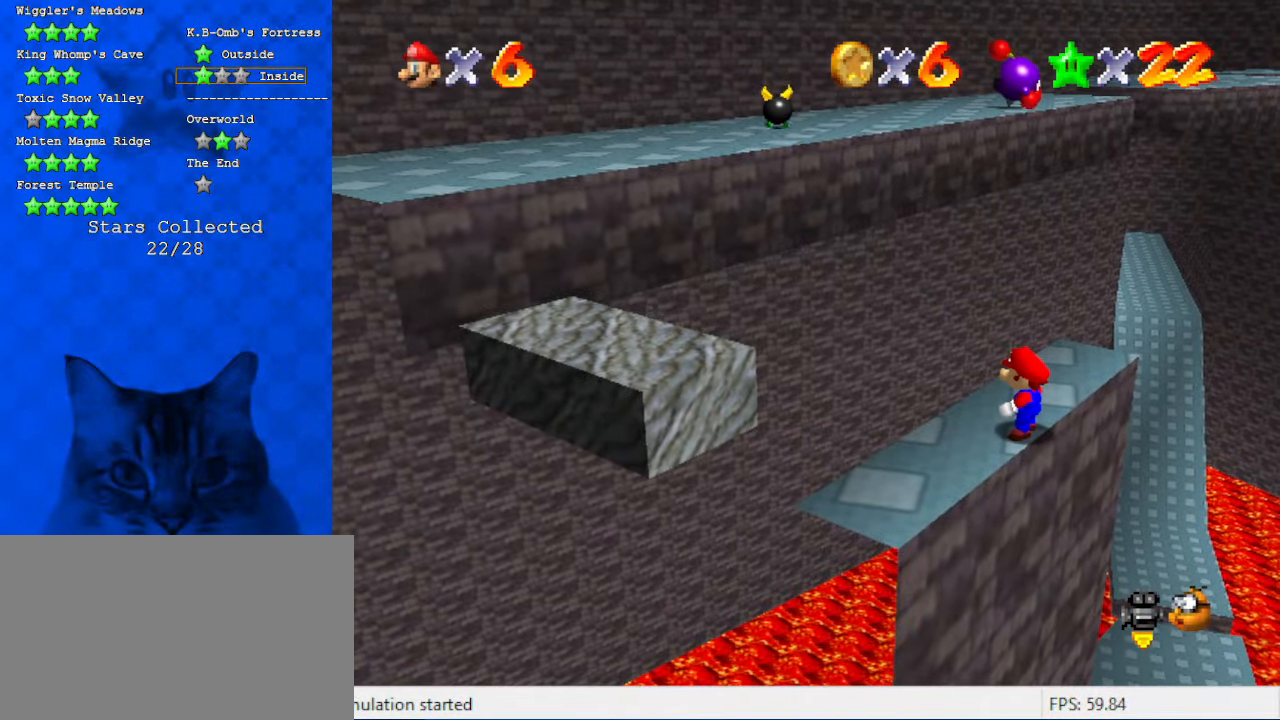
{"keys": ["s"], "events": [[433, "s", "down"]]}
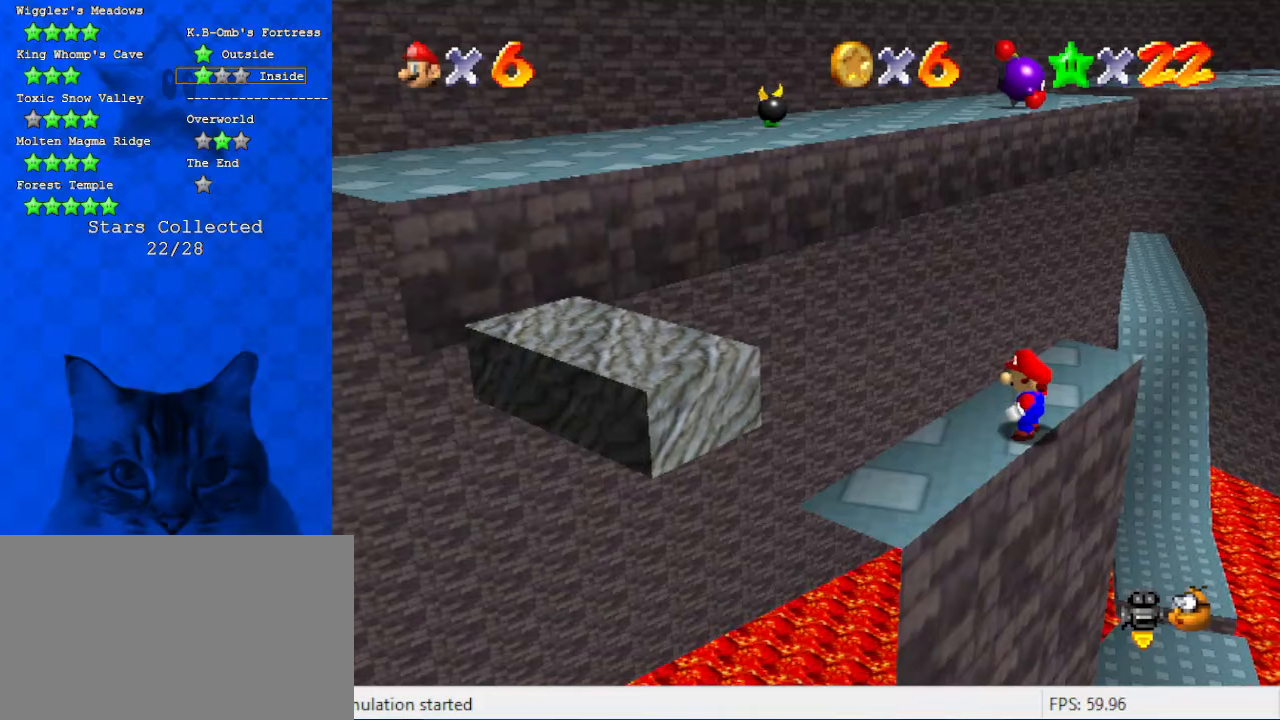
{"keys": ["a"], "events": [[100, "s", "up"], [400, "a", "down"]]}
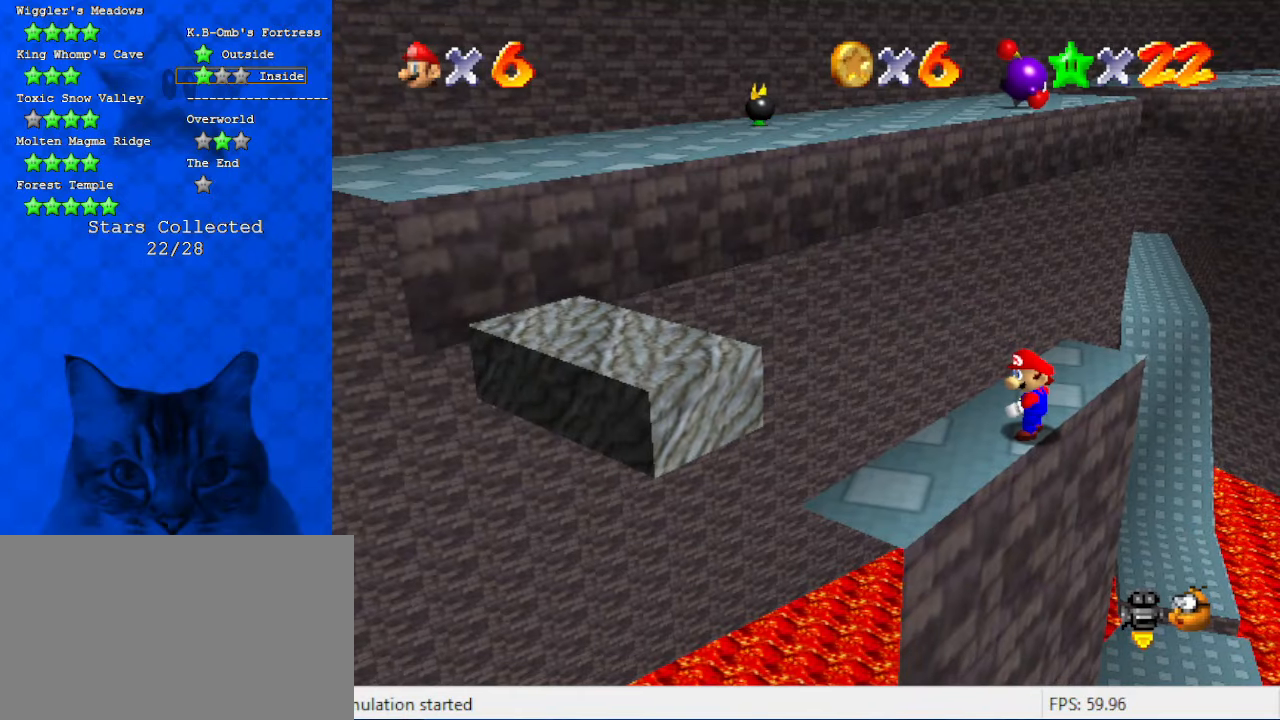
{"keys": [], "events": [[33, "a", "up"]]}
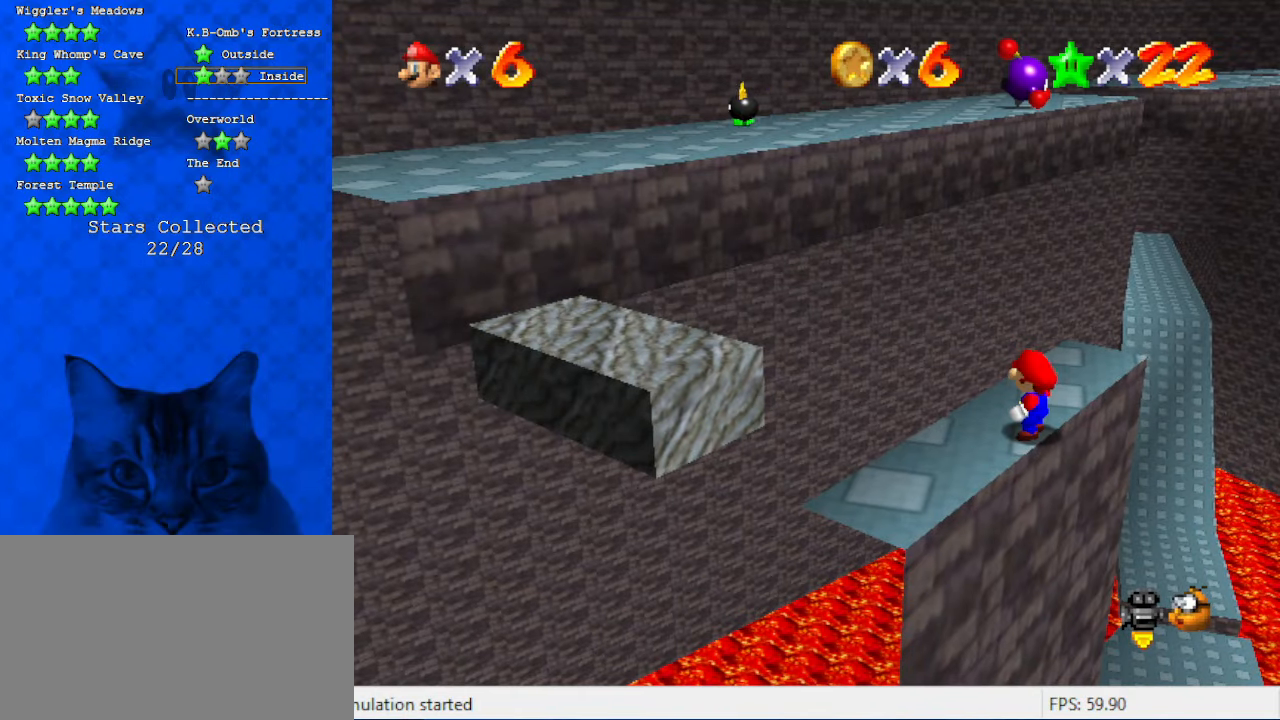
{"keys": [], "events": [[233, "a", "down"], [400, "a", "up"], [433, "return", "down"], [466, "return", "up"]]}
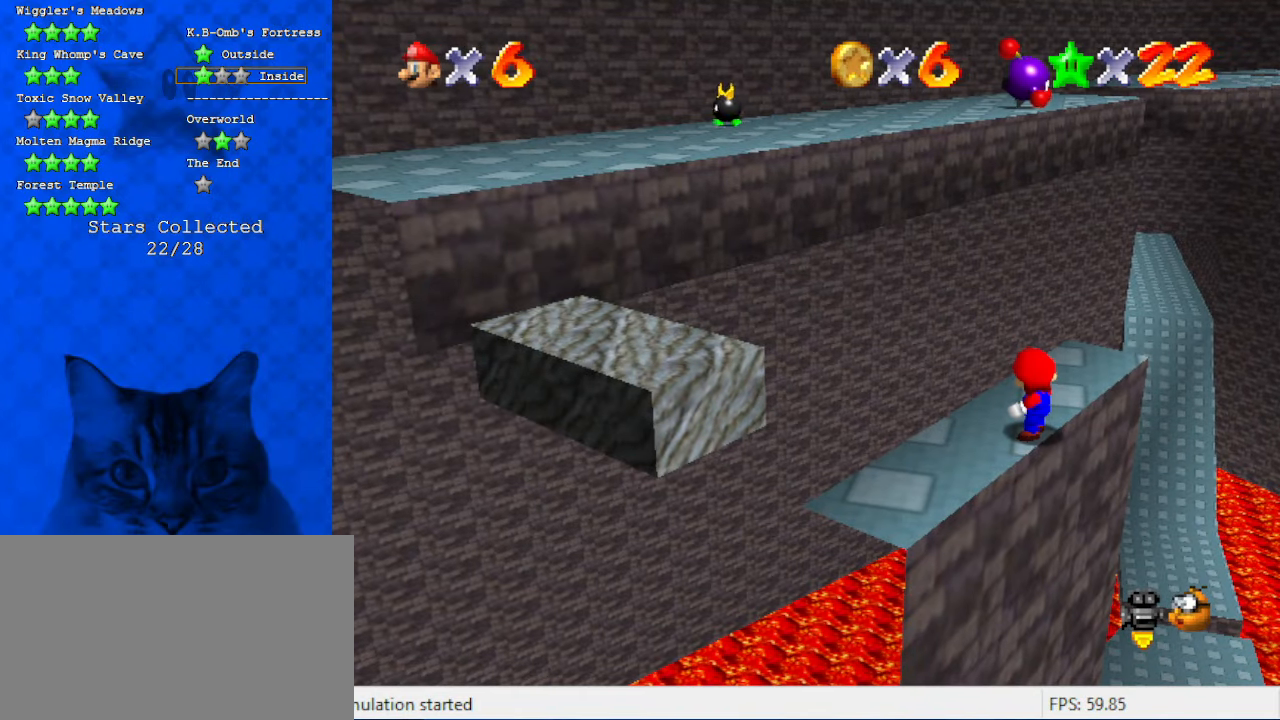
{"keys": [], "events": []}
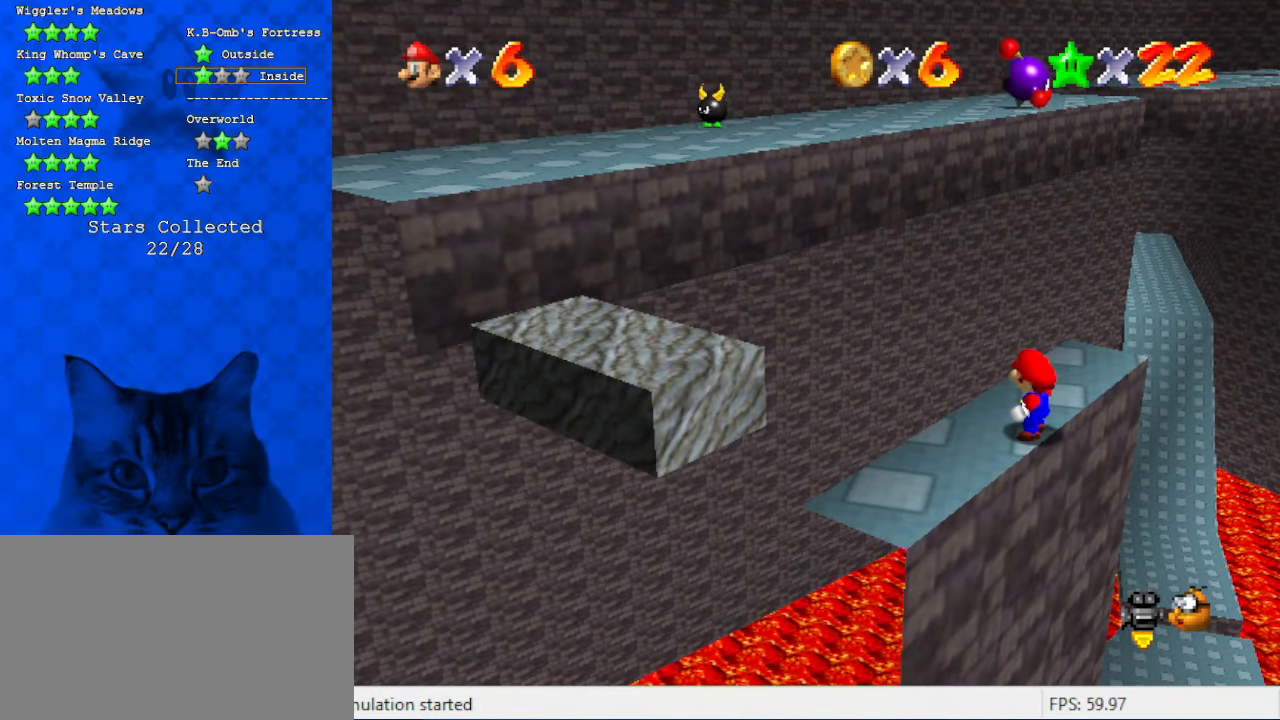
{"keys": ["d"], "events": [[466, "d", "down"]]}
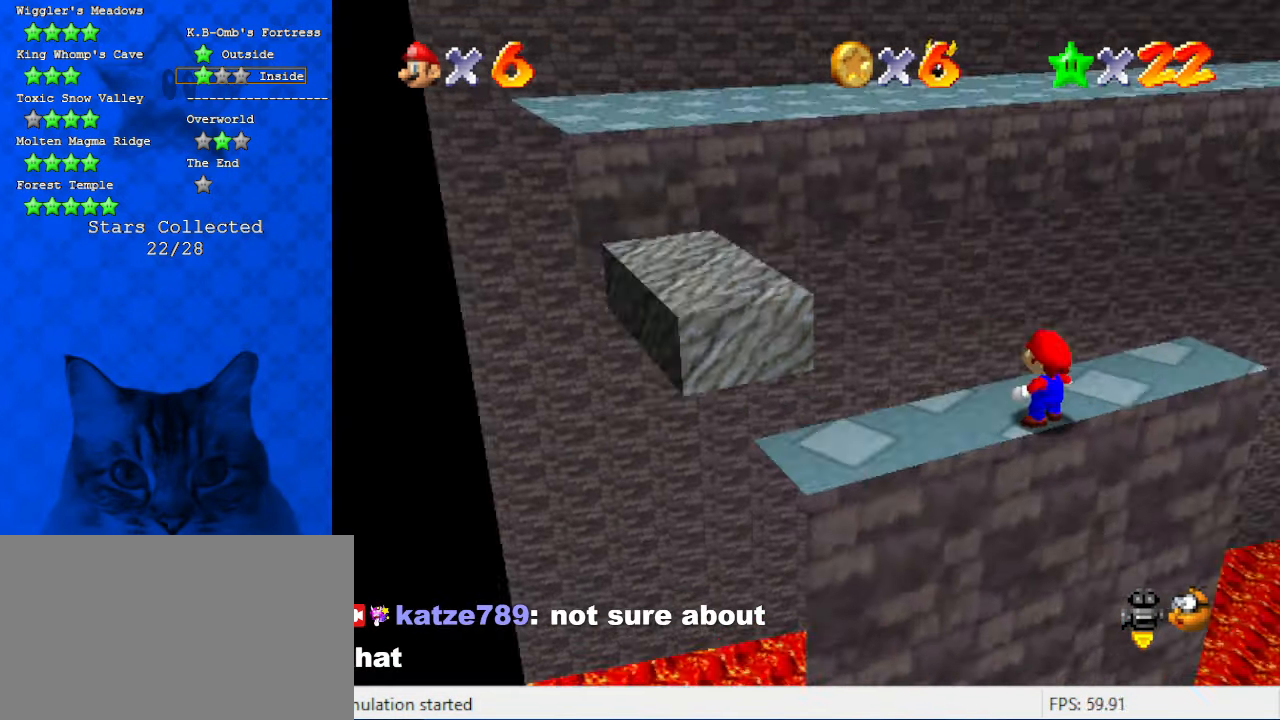
{"keys": ["left", "up"], "events": [[133, "d", "up"], [366, "up", "down"], [433, "left", "down"]]}
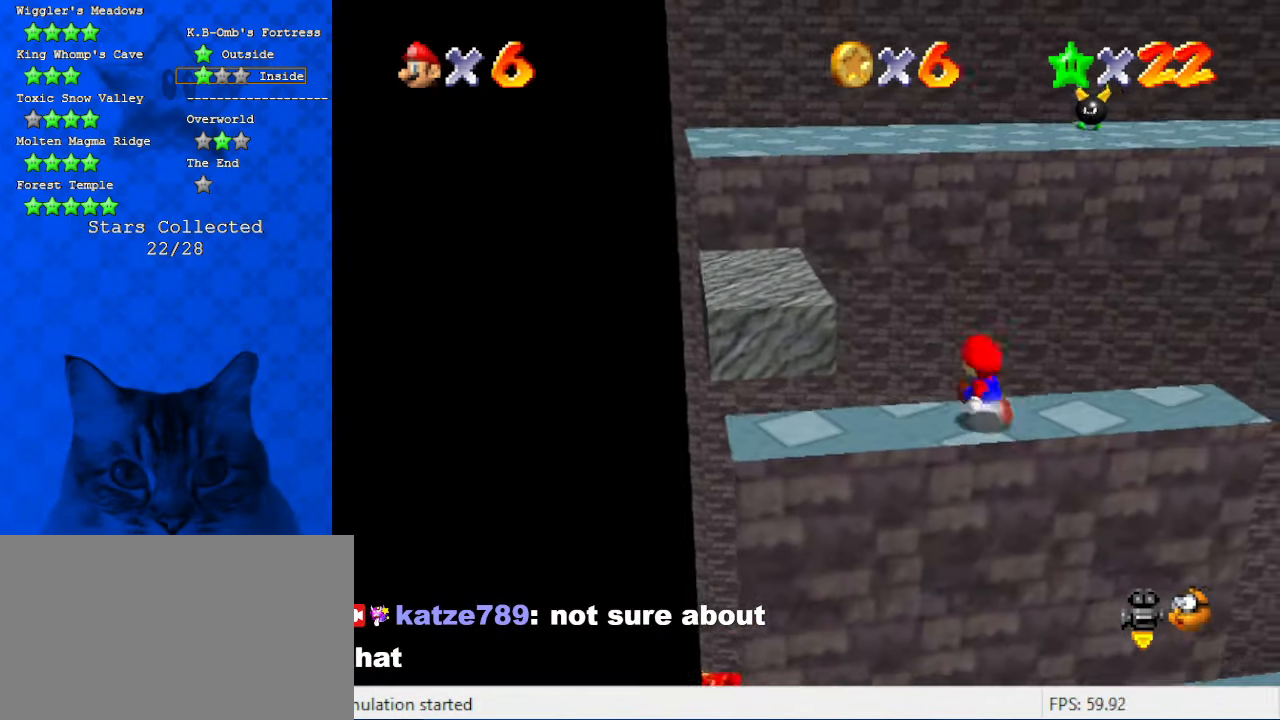
{"keys": ["ctrl", "left", "shift", "up"], "events": [[66, "shift", "down"], [433, "ctrl", "down"]]}
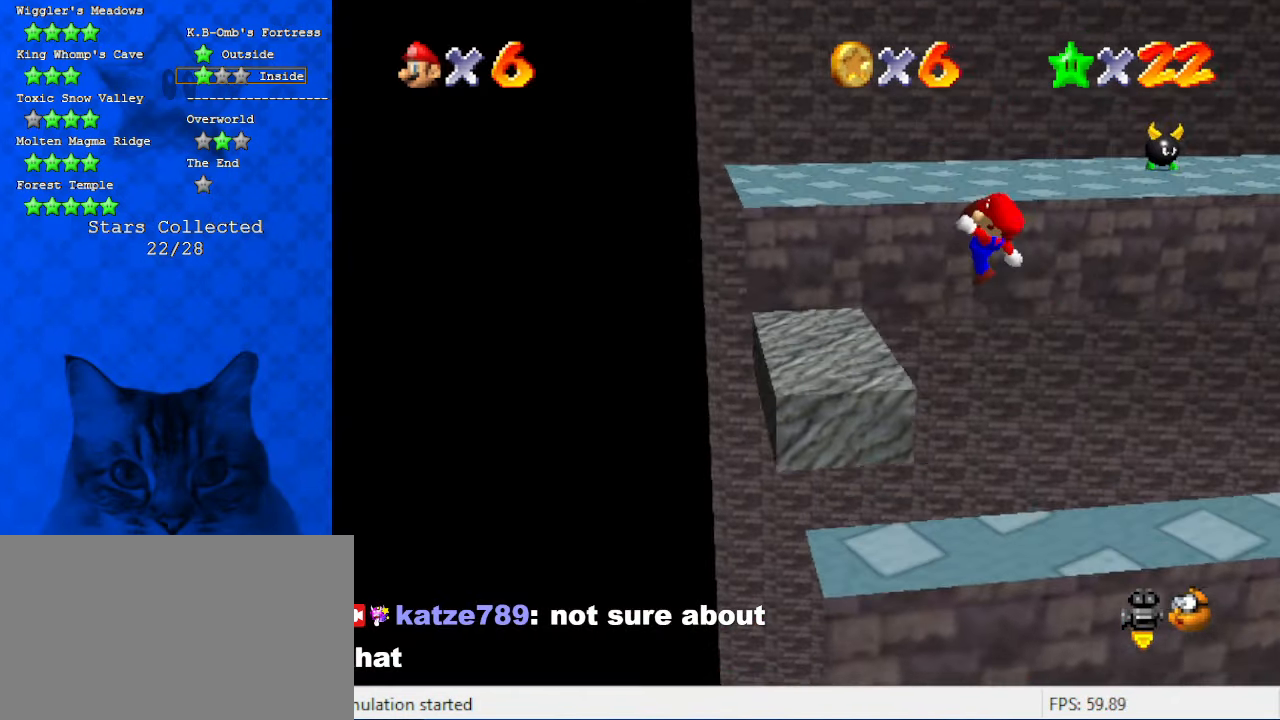
{"keys": ["left"], "events": [[33, "shift", "up"], [133, "ctrl", "up"], [133, "up", "up"], [166, "a", "down"], [266, "left", "up"], [300, "a", "up"], [500, "left", "down"]]}
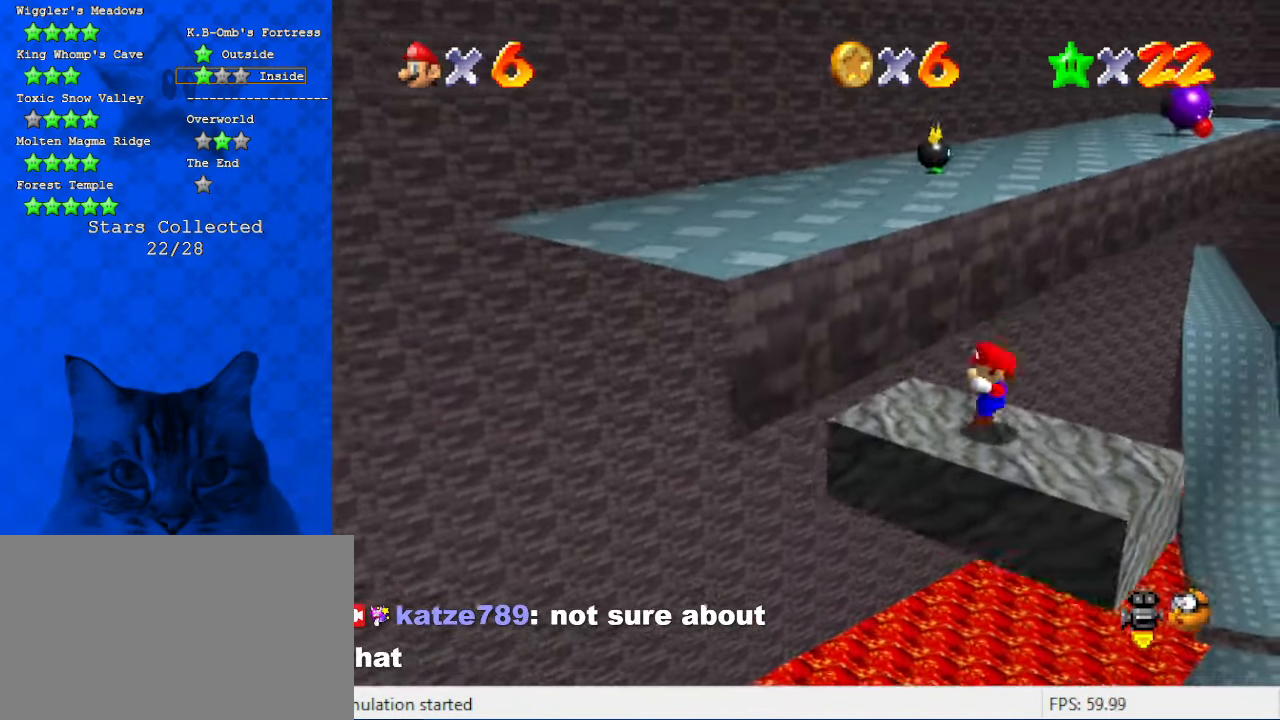
{"keys": ["a", "left", "up"], "events": [[66, "shift", "down"], [166, "up", "down"], [300, "shift", "up"], [400, "left", "up"], [466, "a", "down"], [500, "left", "down"]]}
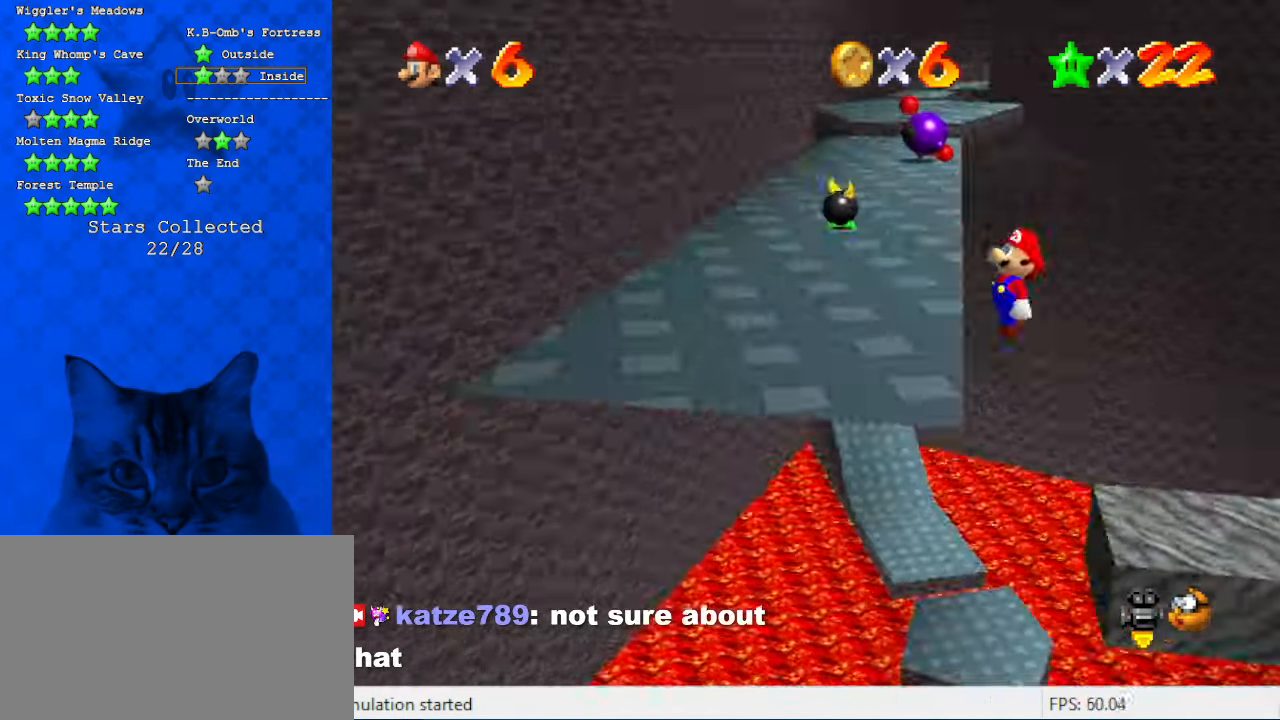
{"keys": ["left", "up"], "events": [[33, "a", "up"], [33, "up", "up"], [133, "left", "up"], [200, "left", "down"], [466, "up", "down"]]}
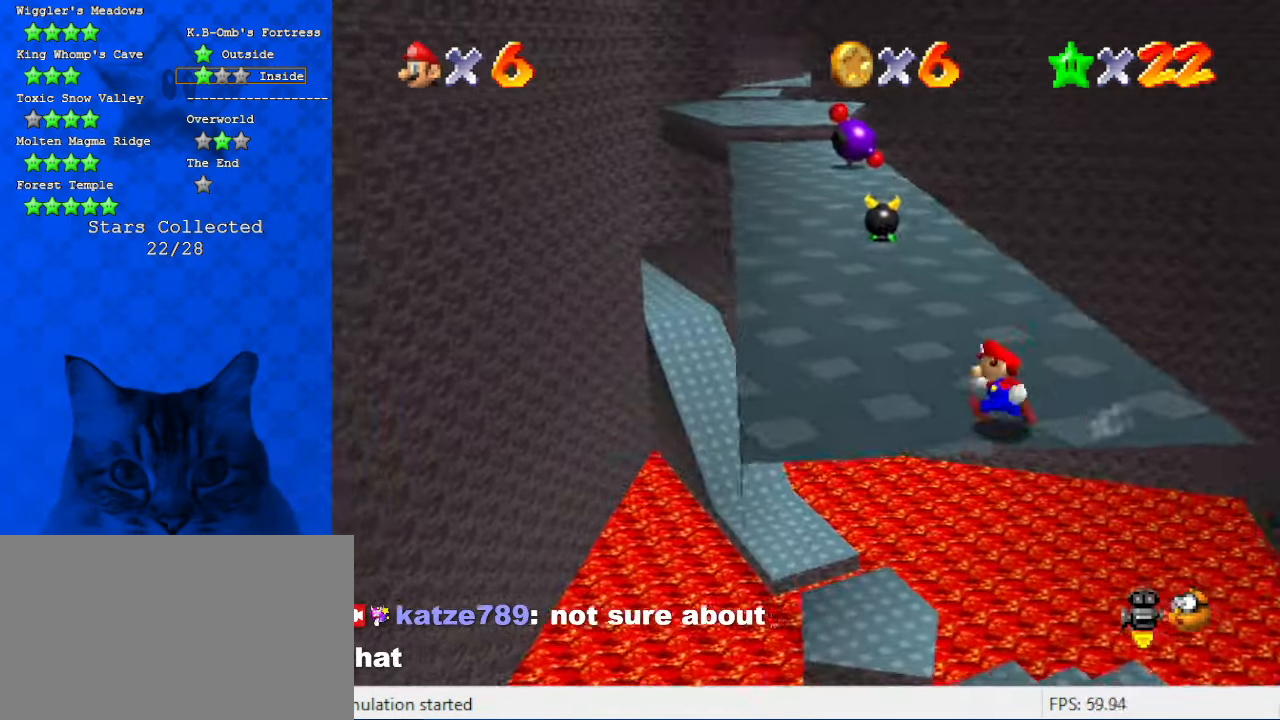
{"keys": ["shift", "up", "y"], "events": [[100, "left", "up"], [300, "left", "down"], [333, "y", "down"], [400, "shift", "down"], [433, "left", "up"]]}